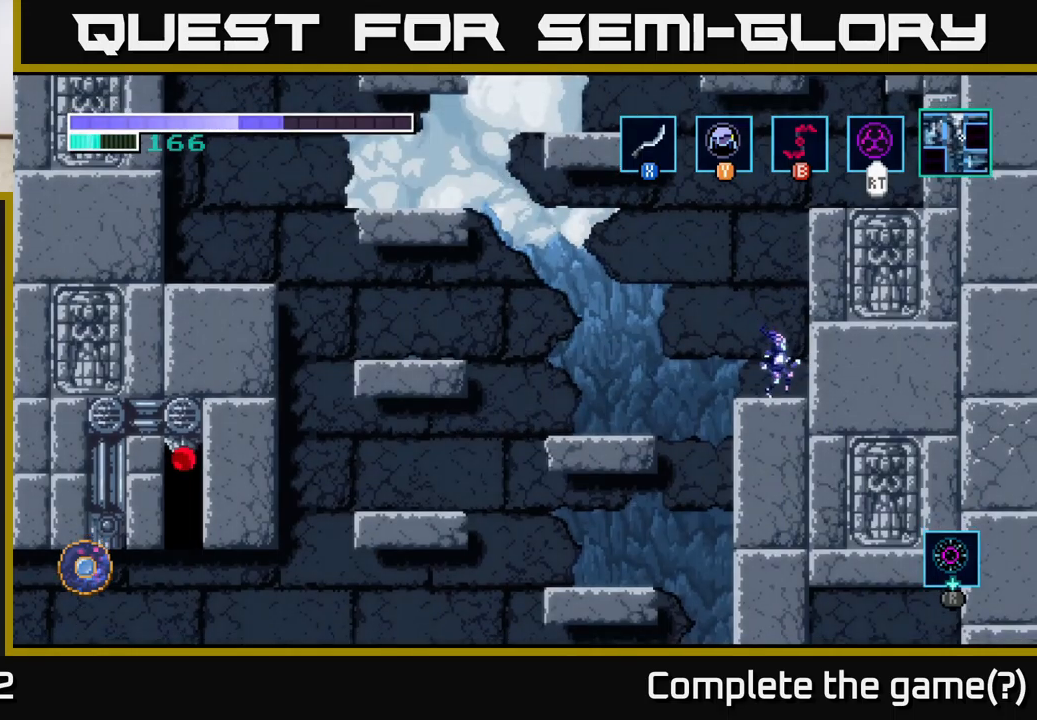
Gameplay with a controller (Xbox layout); each line is a JSON object with the inputs held at the frame after it. "events" lists button and stick changes between this image and that frame as [ms after this image, input, new state], when the widget could be followed in between.
{"buttons": [], "left_stick": "center", "right_stick": "center", "events": []}
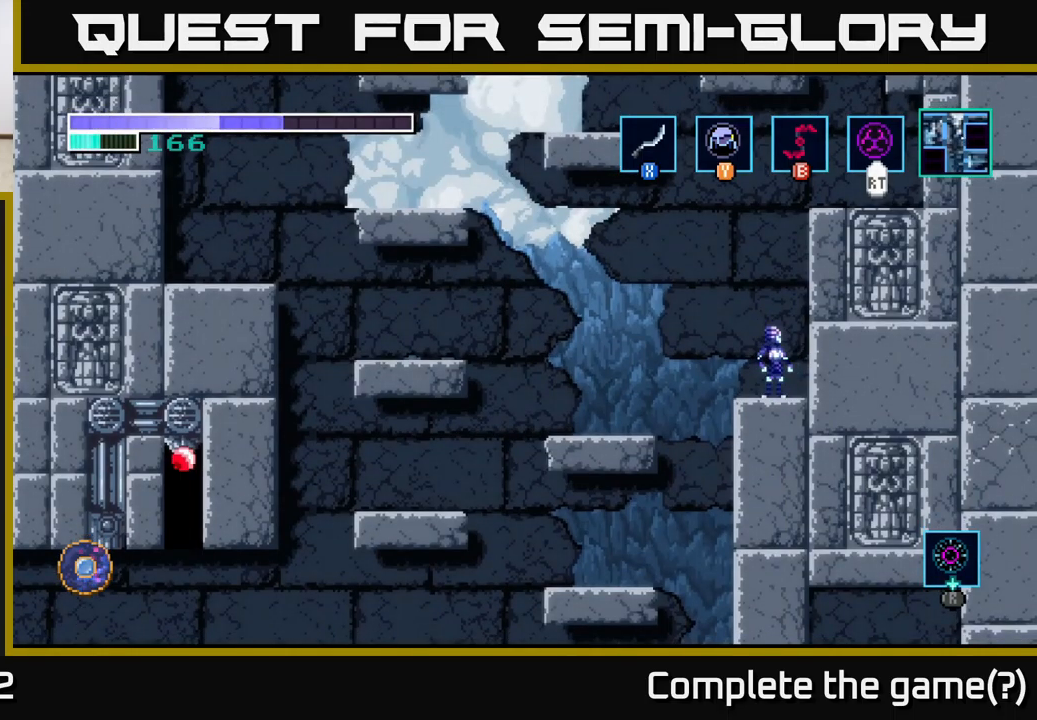
{"buttons": [], "left_stick": "center", "right_stick": "center", "events": [[67, "Y", "down"], [133, "Y", "up"]]}
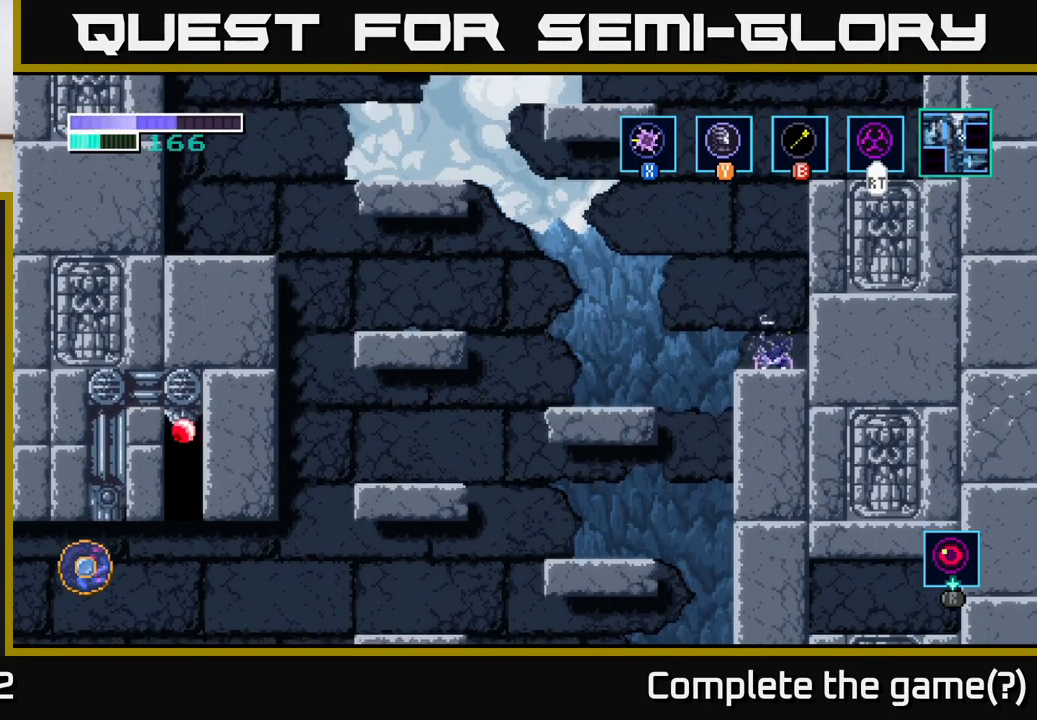
{"buttons": [], "left_stick": "center", "right_stick": "center", "events": [[50, "left_stick", "right"], [233, "left_stick", "center"]]}
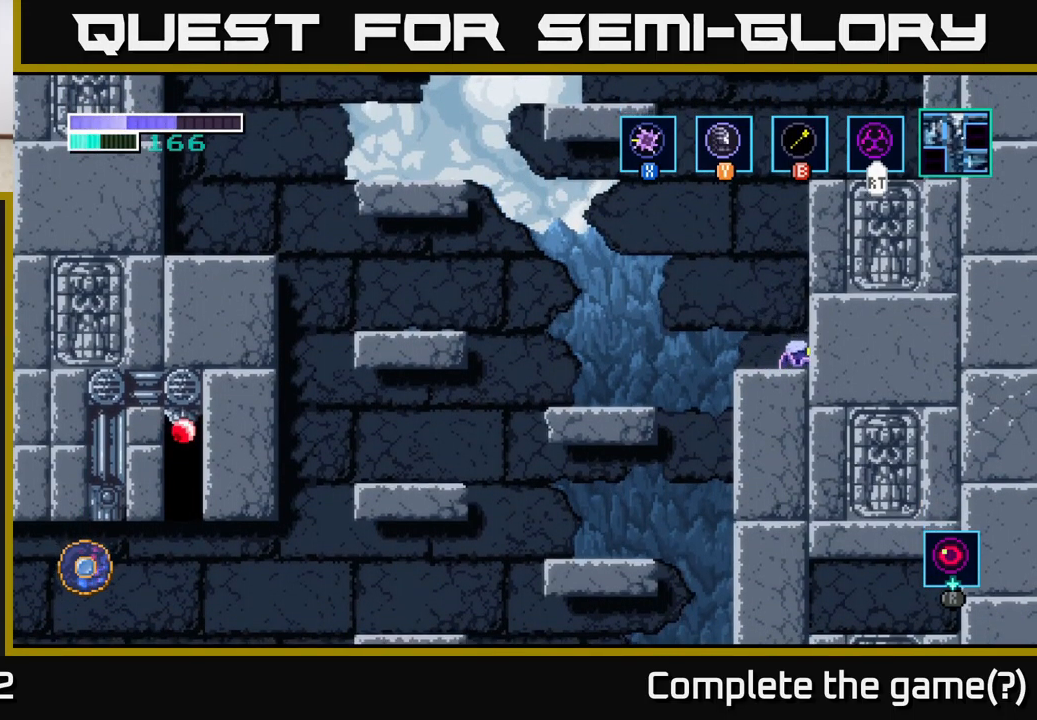
{"buttons": [], "left_stick": "center", "right_stick": "center", "events": []}
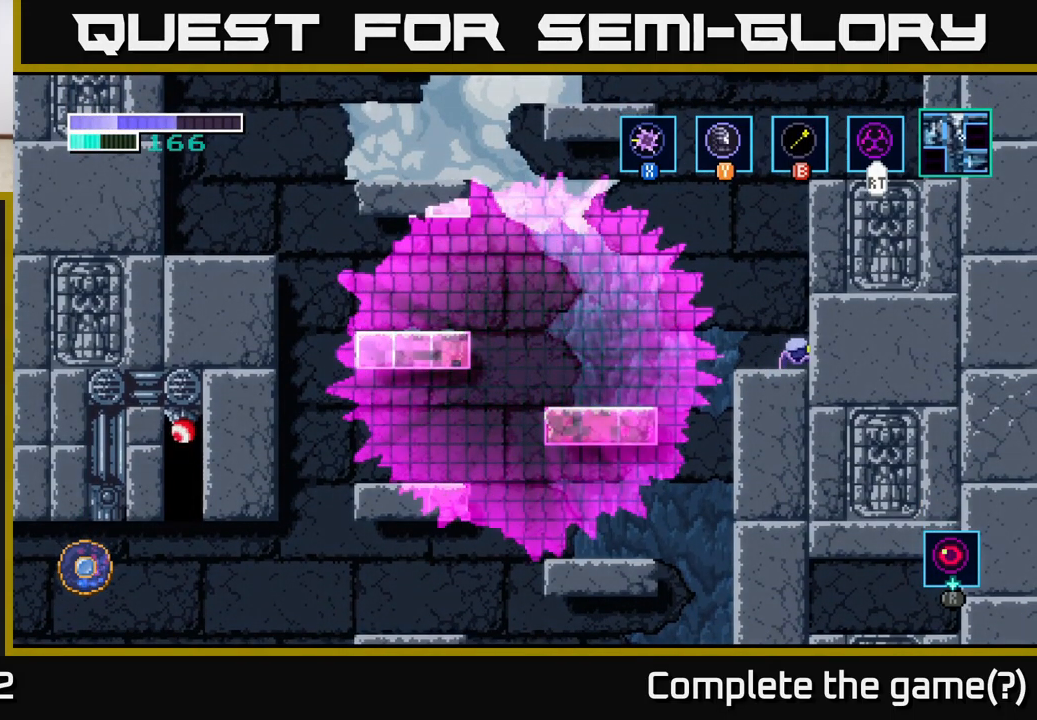
{"buttons": [], "left_stick": "center", "right_stick": "center", "events": []}
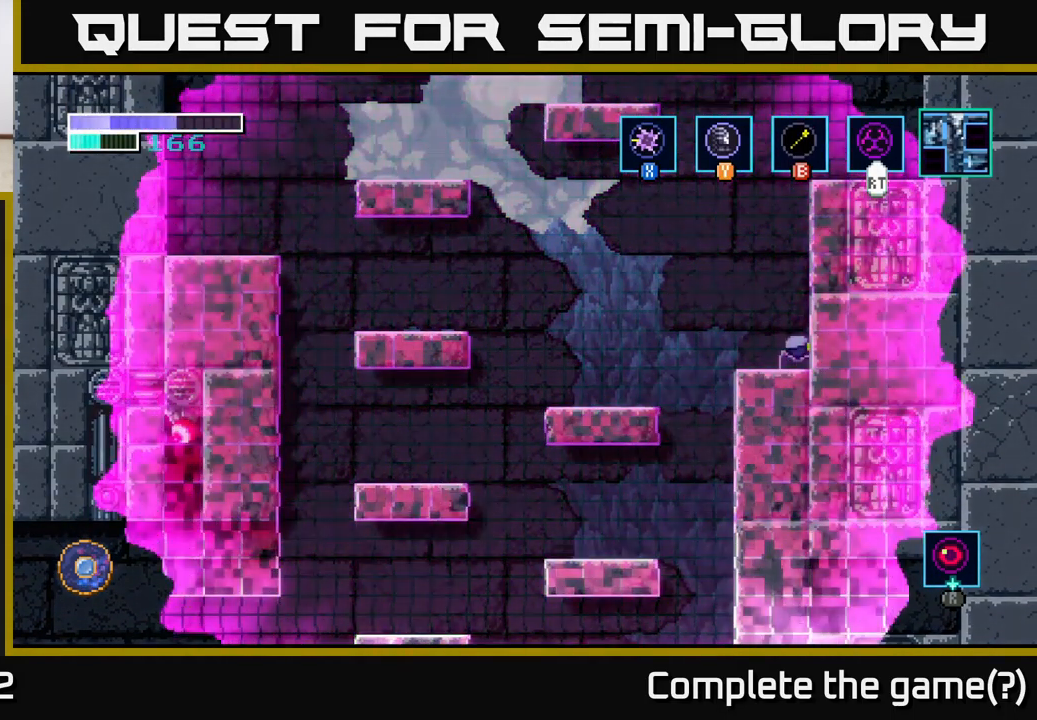
{"buttons": [], "left_stick": "center", "right_stick": "center", "events": []}
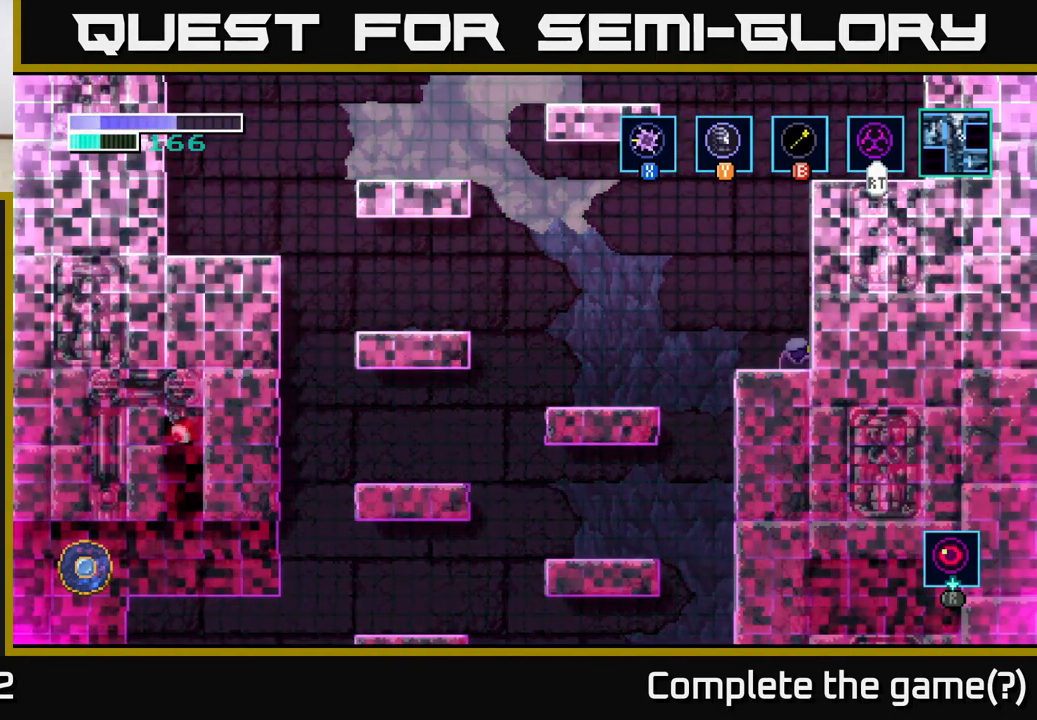
{"buttons": [], "left_stick": "left", "right_stick": "center", "events": [[167, "left_stick", "left"], [433, "A", "down"], [500, "A", "up"]]}
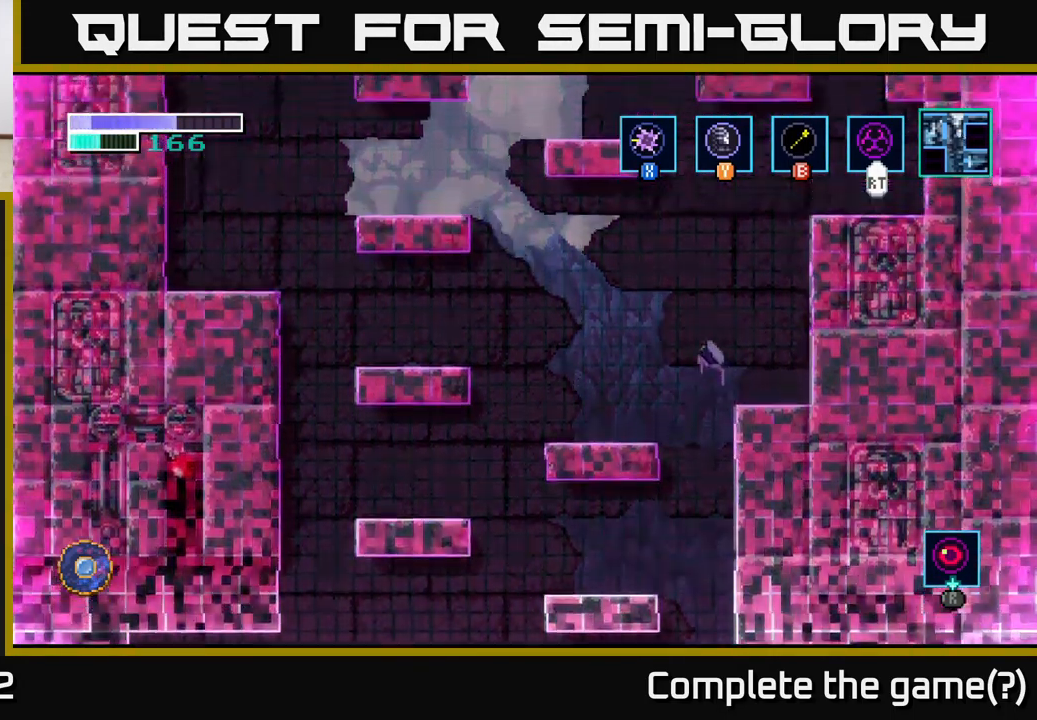
{"buttons": [], "left_stick": "right", "right_stick": "center", "events": [[417, "left_stick", "right"]]}
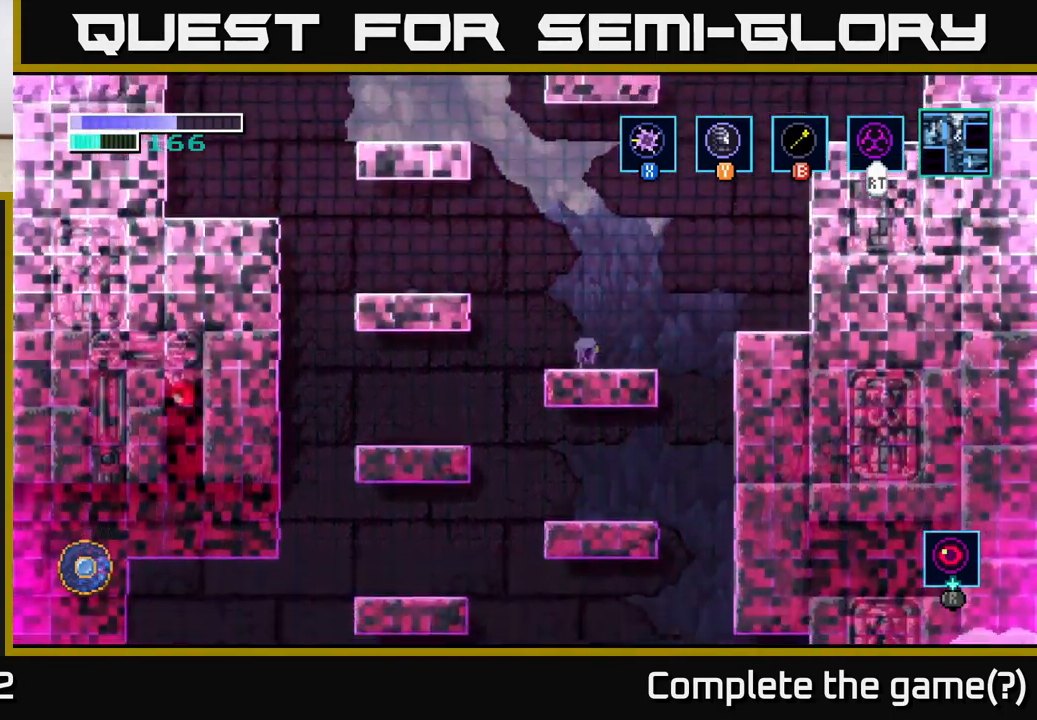
{"buttons": [], "left_stick": "left", "right_stick": "center", "events": [[433, "left_stick", "left"]]}
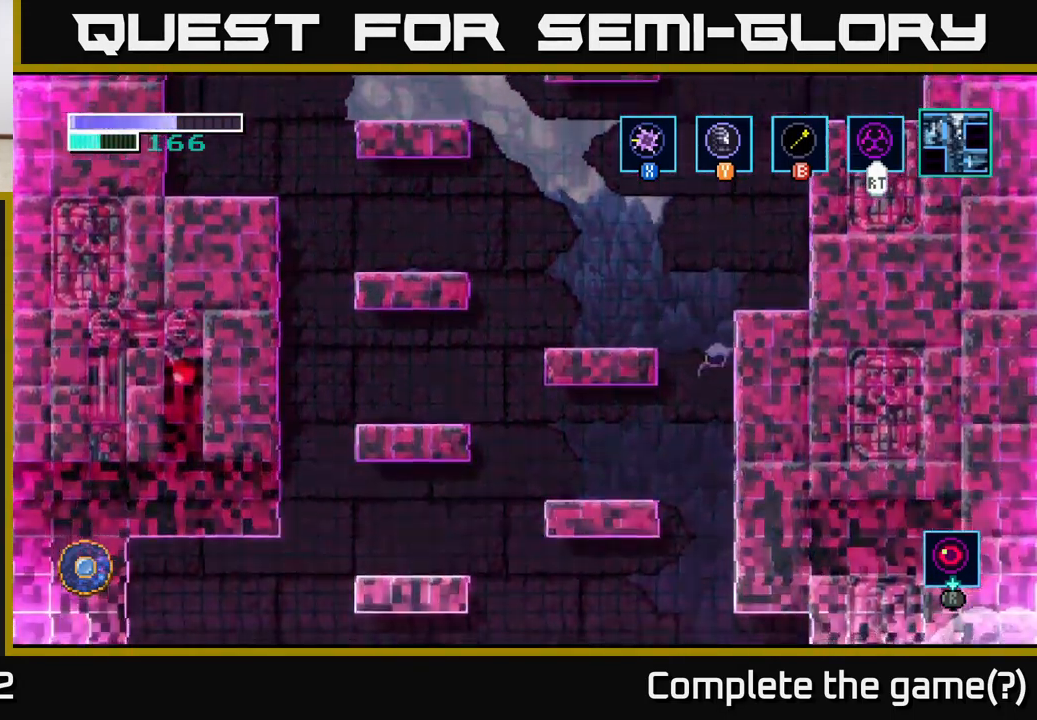
{"buttons": [], "left_stick": "right", "right_stick": "center", "events": [[100, "left_stick", "center"], [350, "left_stick", "right"]]}
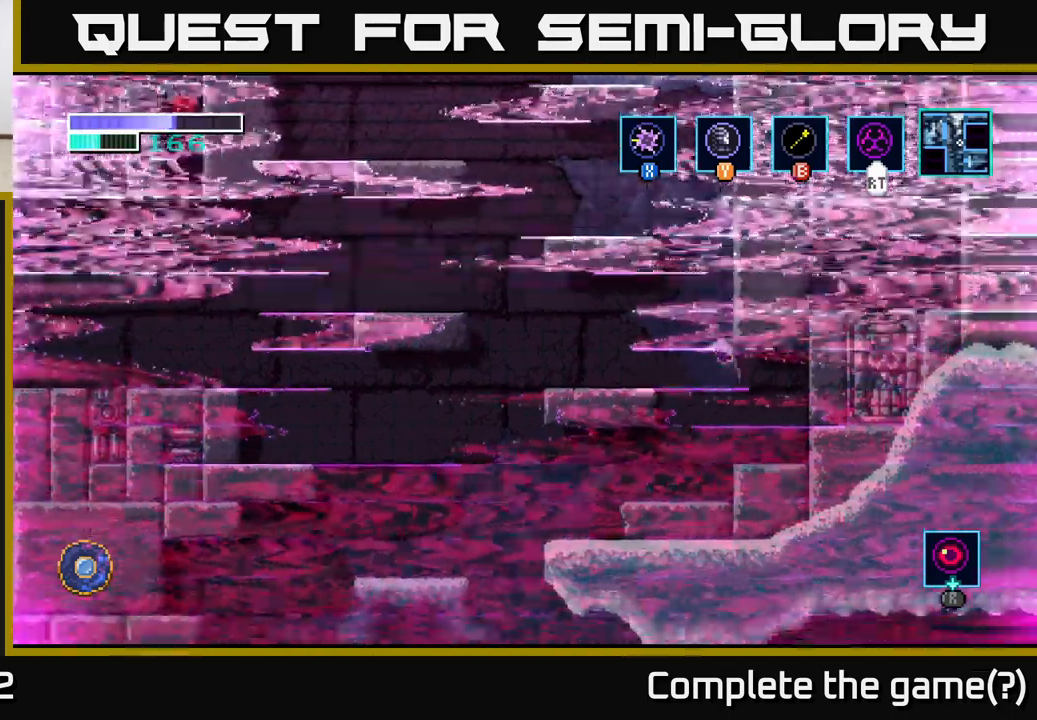
{"buttons": [], "left_stick": "center", "right_stick": "center", "events": [[184, "left_stick", "center"]]}
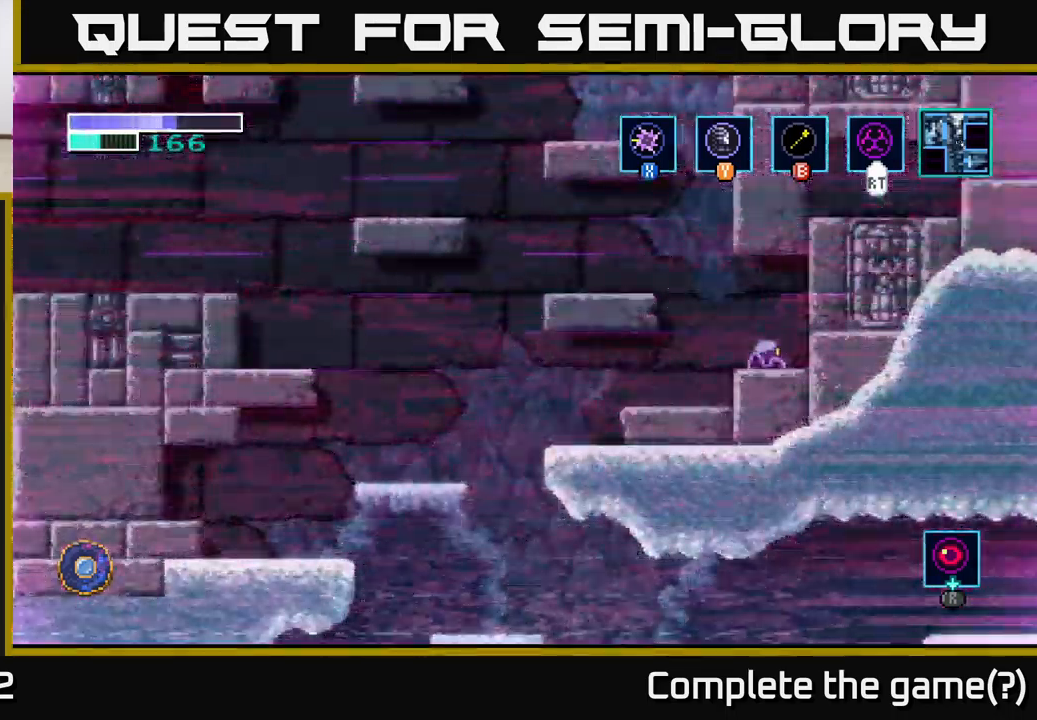
{"buttons": ["A"], "left_stick": "left", "right_stick": "center", "events": [[234, "left_stick", "left"], [350, "A", "down"]]}
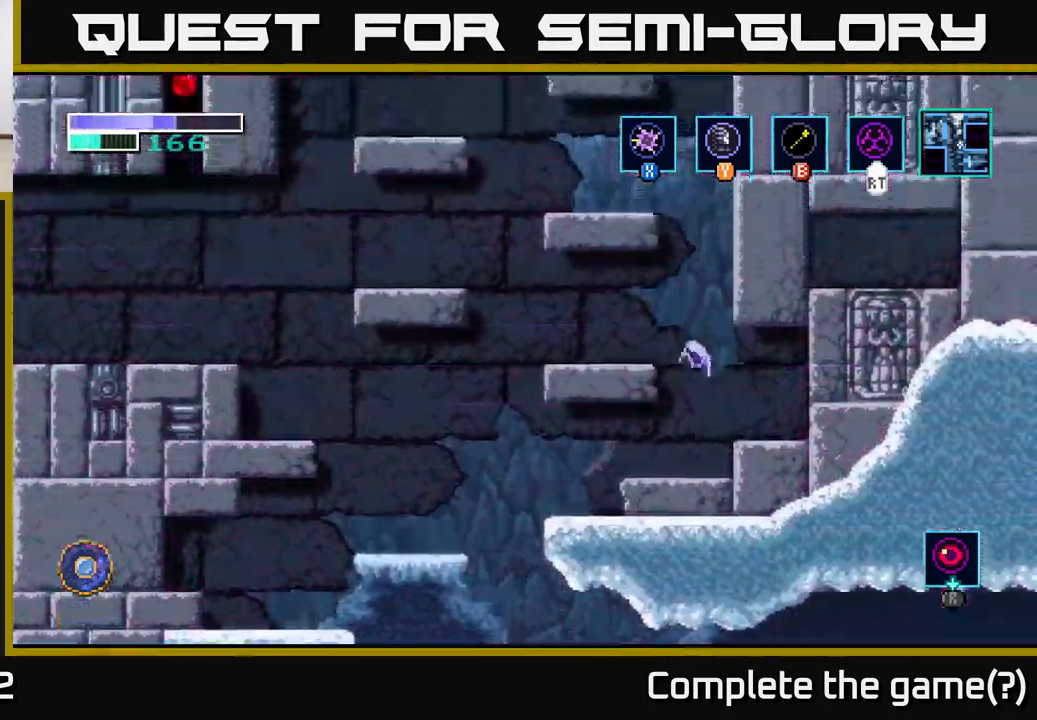
{"buttons": [], "left_stick": "right", "right_stick": "center", "events": [[117, "A", "up"], [184, "left_stick", "center"], [400, "left_stick", "right"]]}
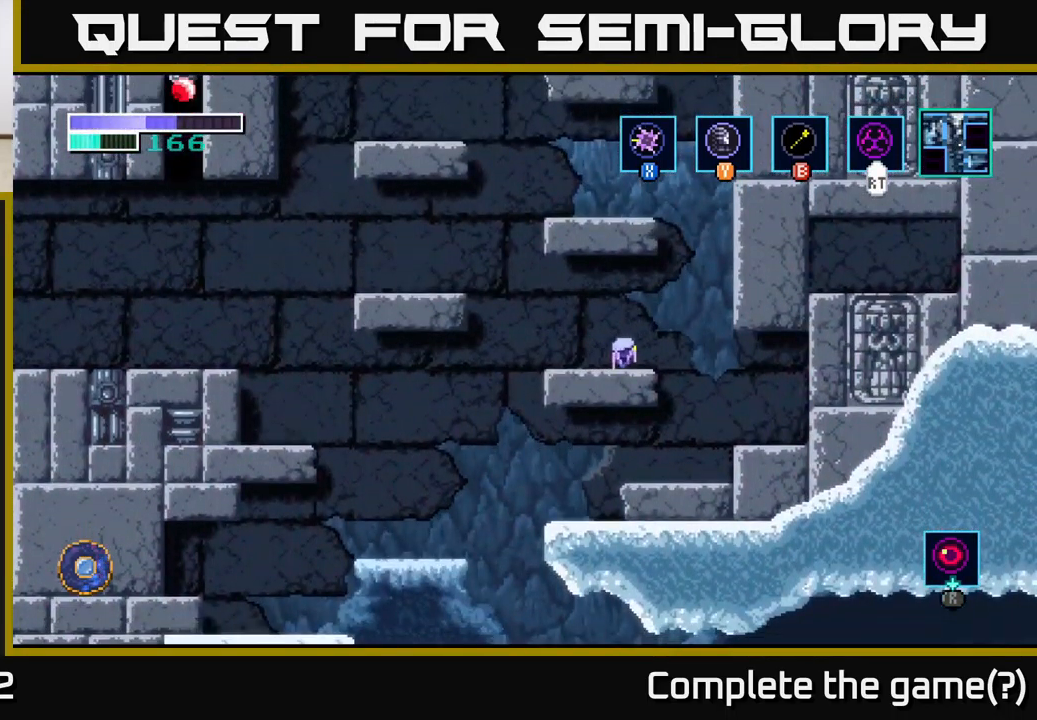
{"buttons": ["SELECT"], "left_stick": "center", "right_stick": "center", "events": [[50, "left_stick", "center"], [434, "SELECT", "down"]]}
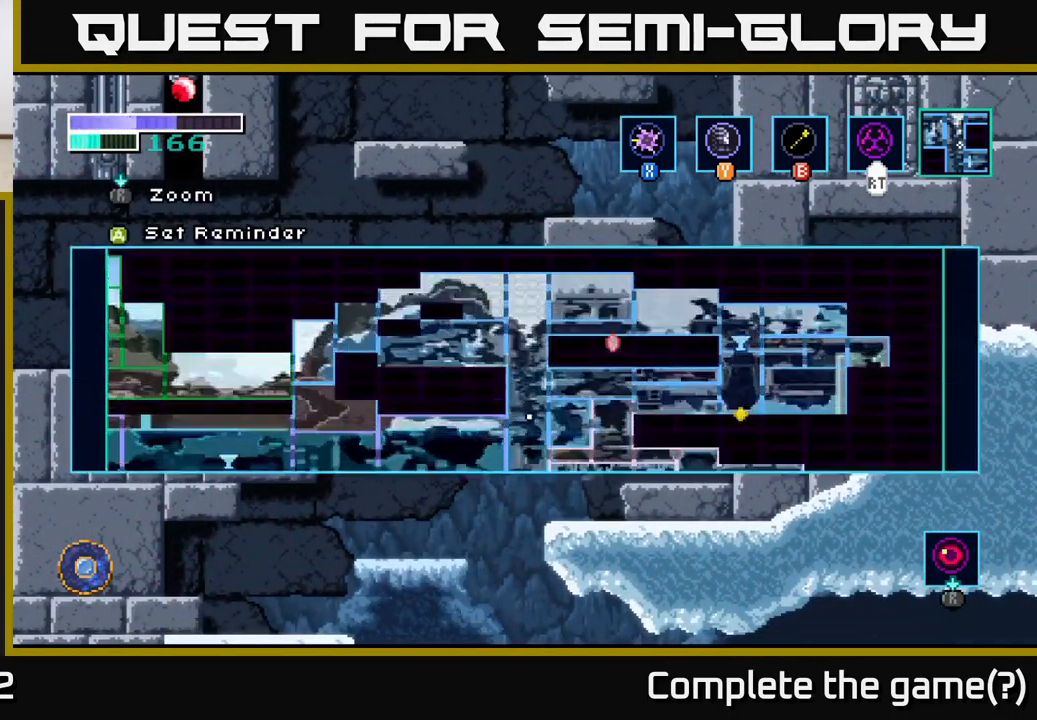
{"buttons": [], "left_stick": "center", "right_stick": "center", "events": [[100, "SELECT", "up"]]}
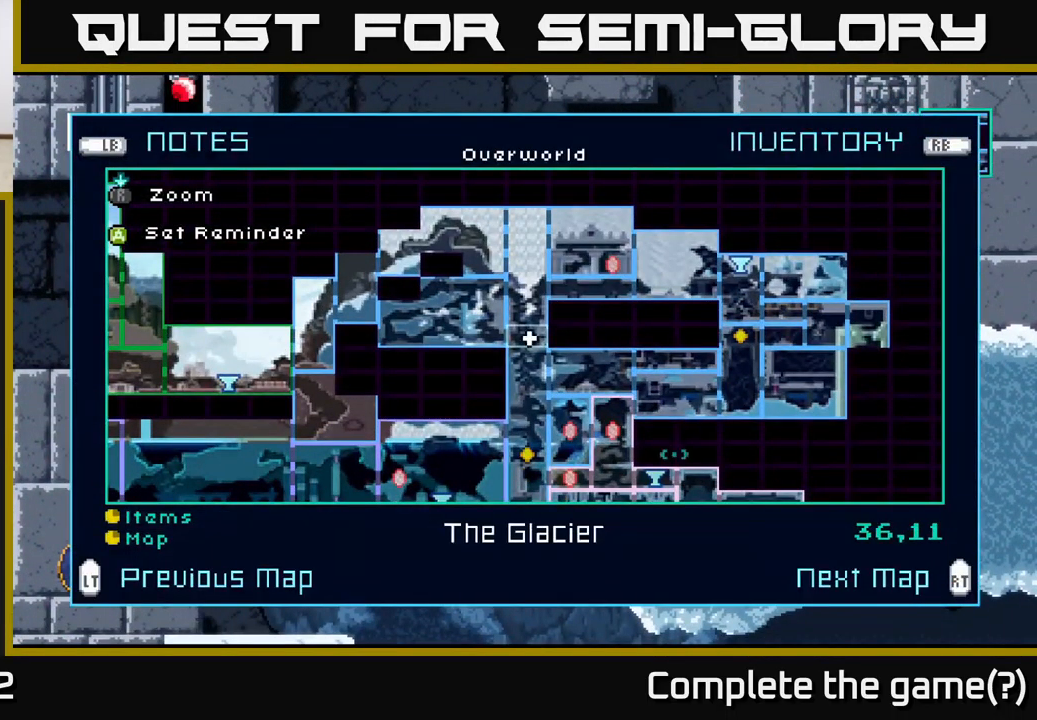
{"buttons": [], "left_stick": "center", "right_stick": "center", "events": []}
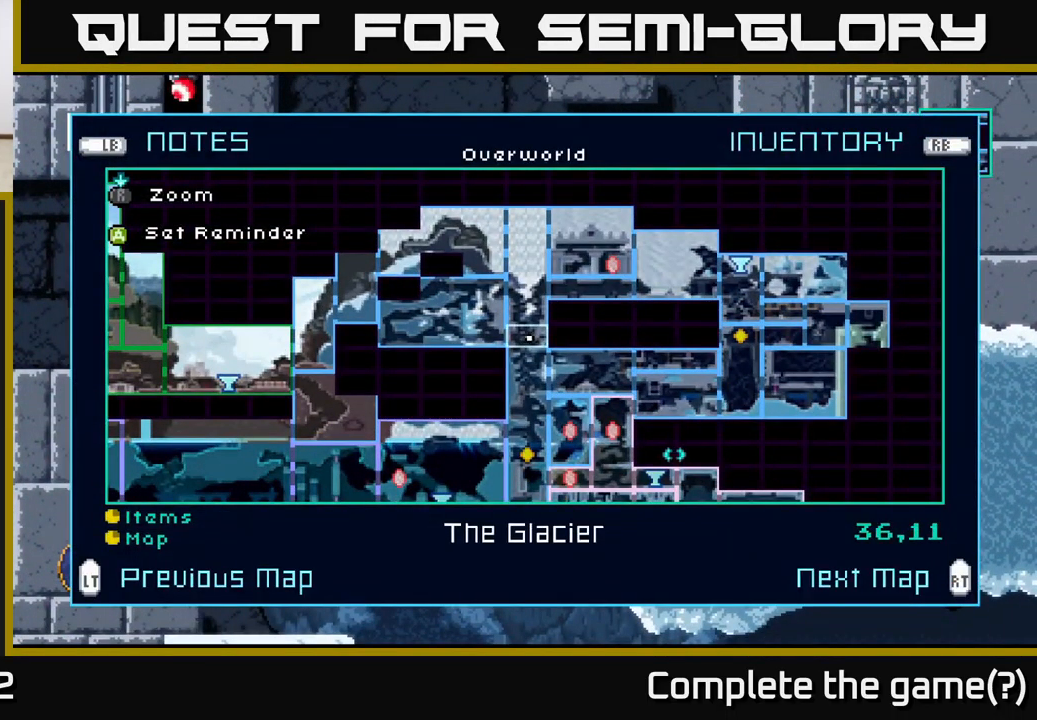
{"buttons": [], "left_stick": "center", "right_stick": "center", "events": [[184, "left_stick", "left"], [384, "left_stick", "center"]]}
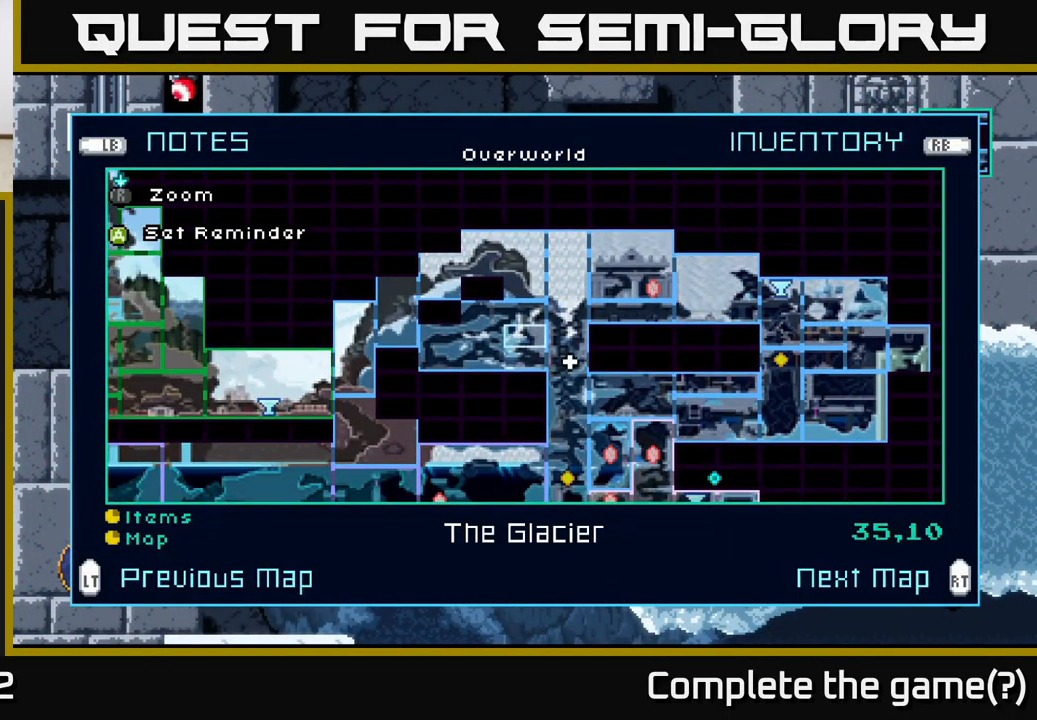
{"buttons": [], "left_stick": "center", "right_stick": "center", "events": []}
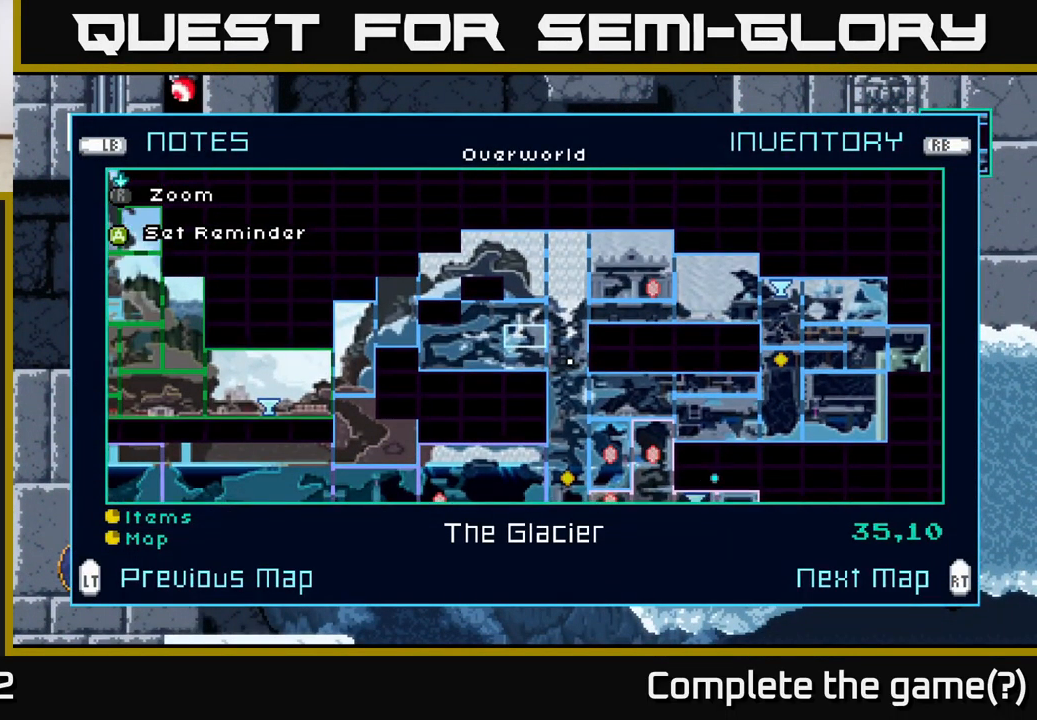
{"buttons": [], "left_stick": "center", "right_stick": "center", "events": []}
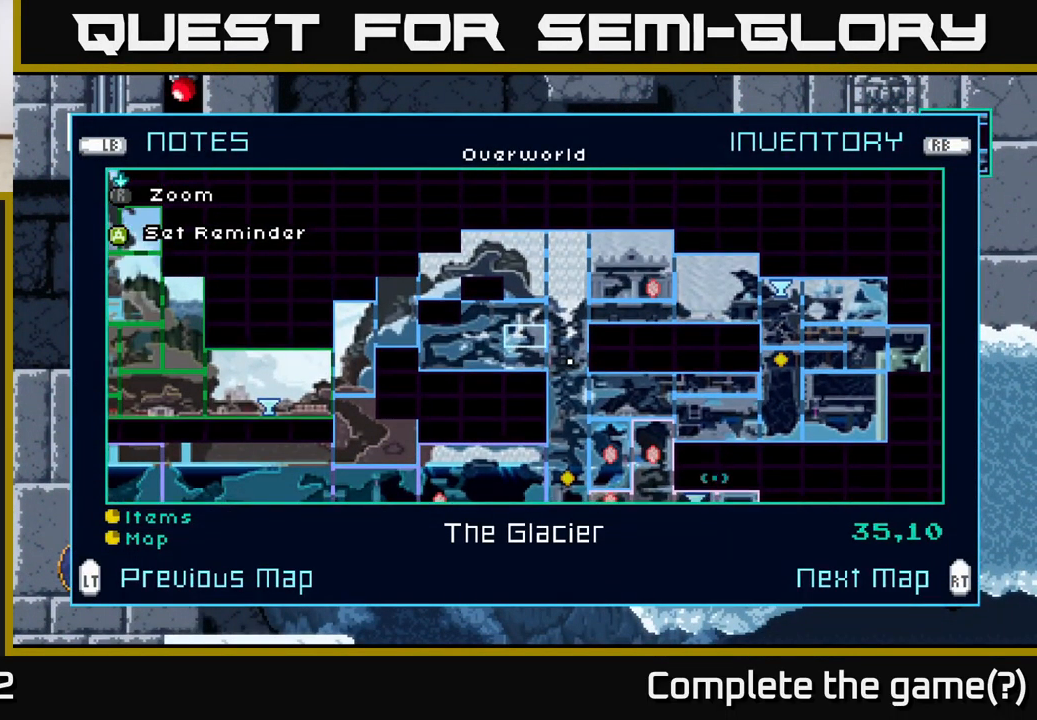
{"buttons": [], "left_stick": "center", "right_stick": "center", "events": []}
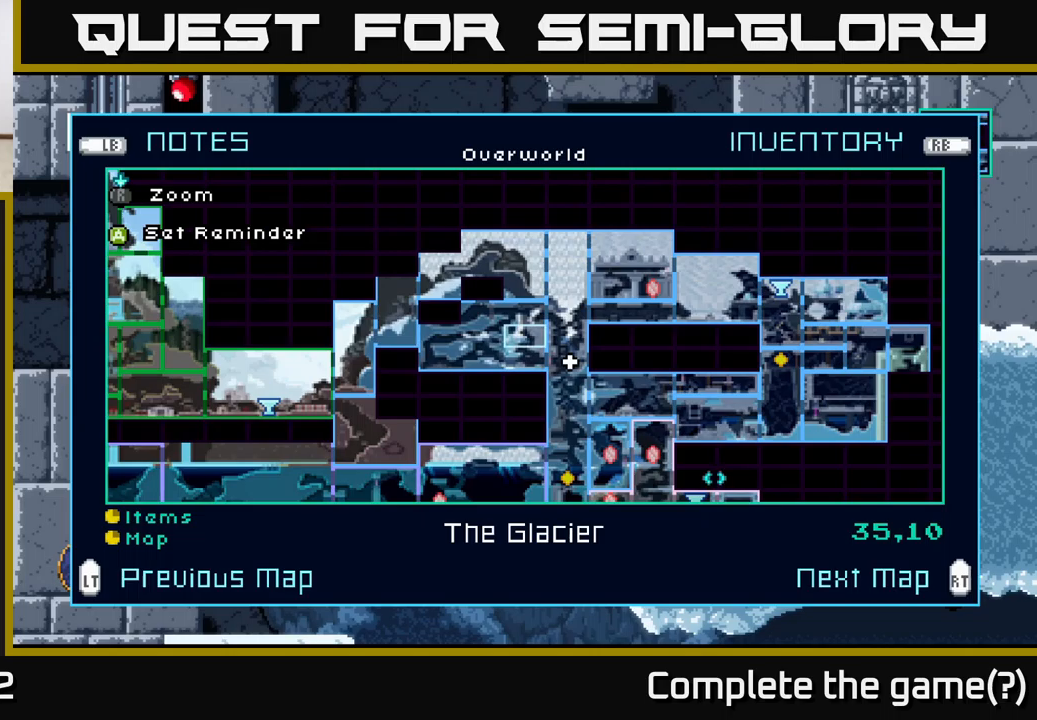
{"buttons": [], "left_stick": "center", "right_stick": "center", "events": []}
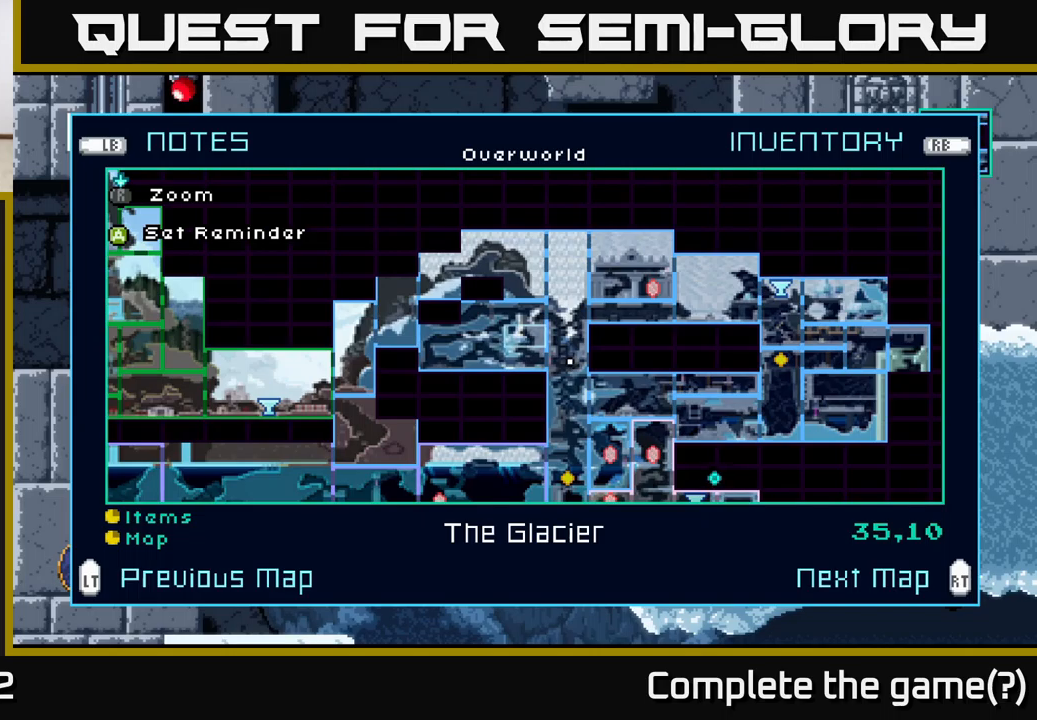
{"buttons": [], "left_stick": "center", "right_stick": "center", "events": []}
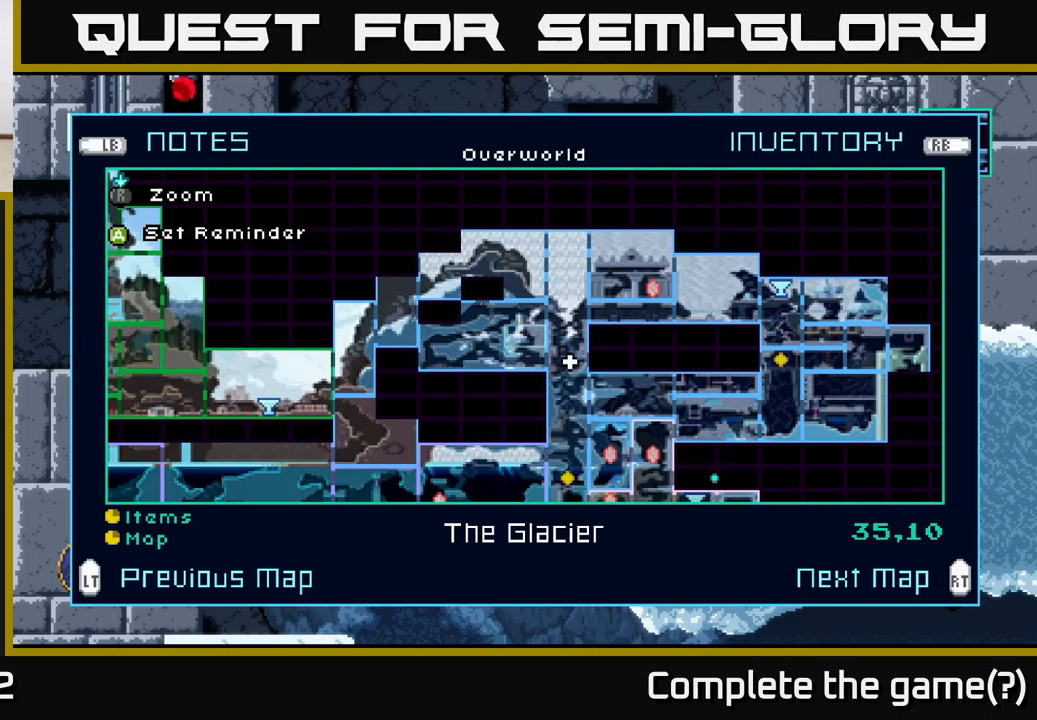
{"buttons": [], "left_stick": "center", "right_stick": "center", "events": [[250, "SELECT", "down"], [366, "SELECT", "up"]]}
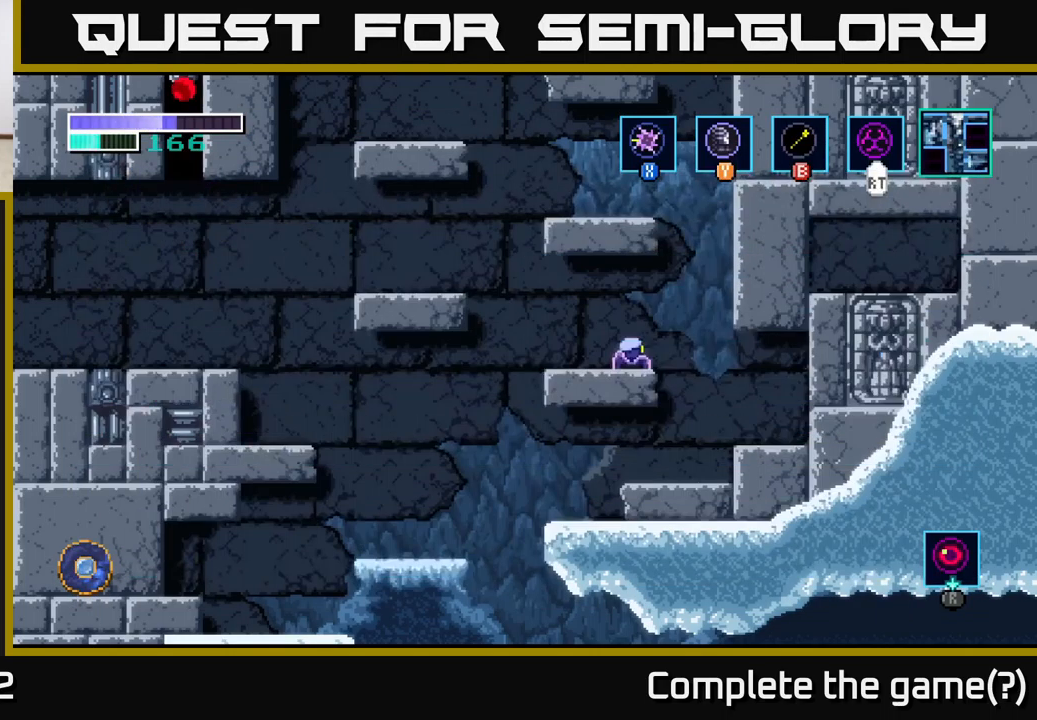
{"buttons": [], "left_stick": "center", "right_stick": "center", "events": [[150, "left_stick", "right"], [450, "left_stick", "center"]]}
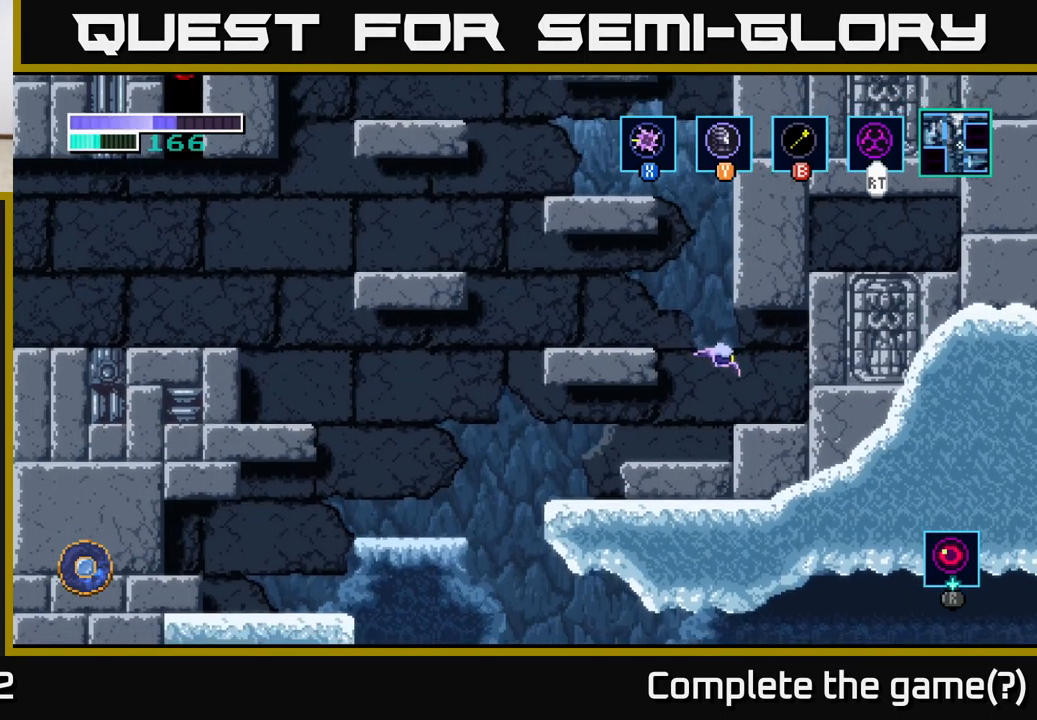
{"buttons": [], "left_stick": "left", "right_stick": "center", "events": [[500, "left_stick", "left"]]}
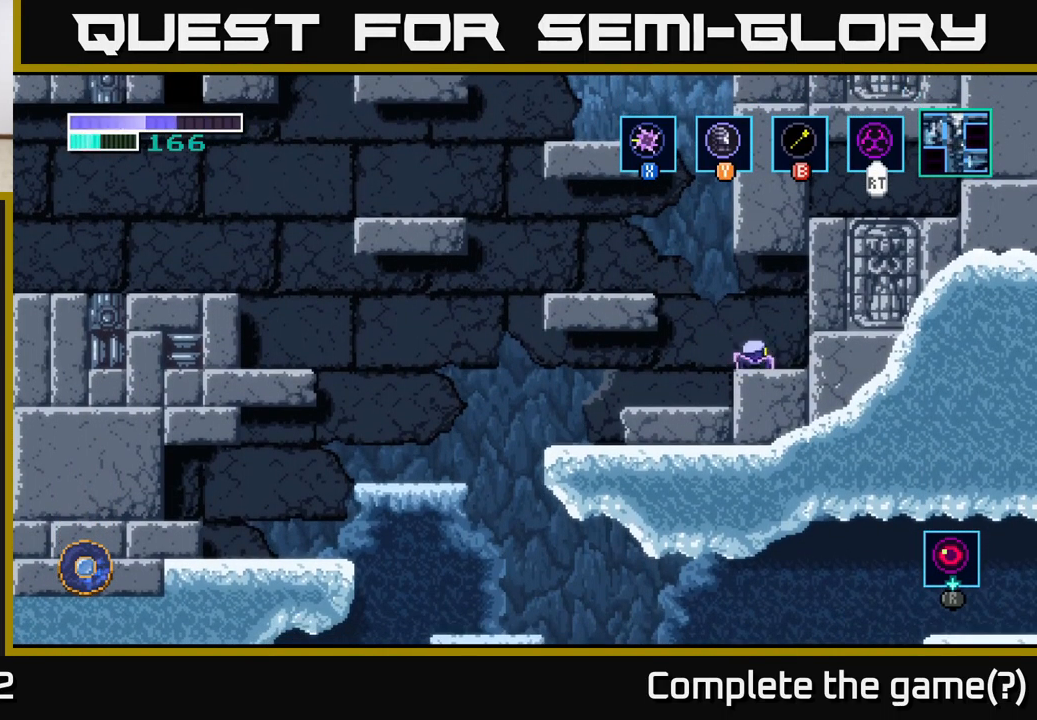
{"buttons": [], "left_stick": "left", "right_stick": "center", "events": []}